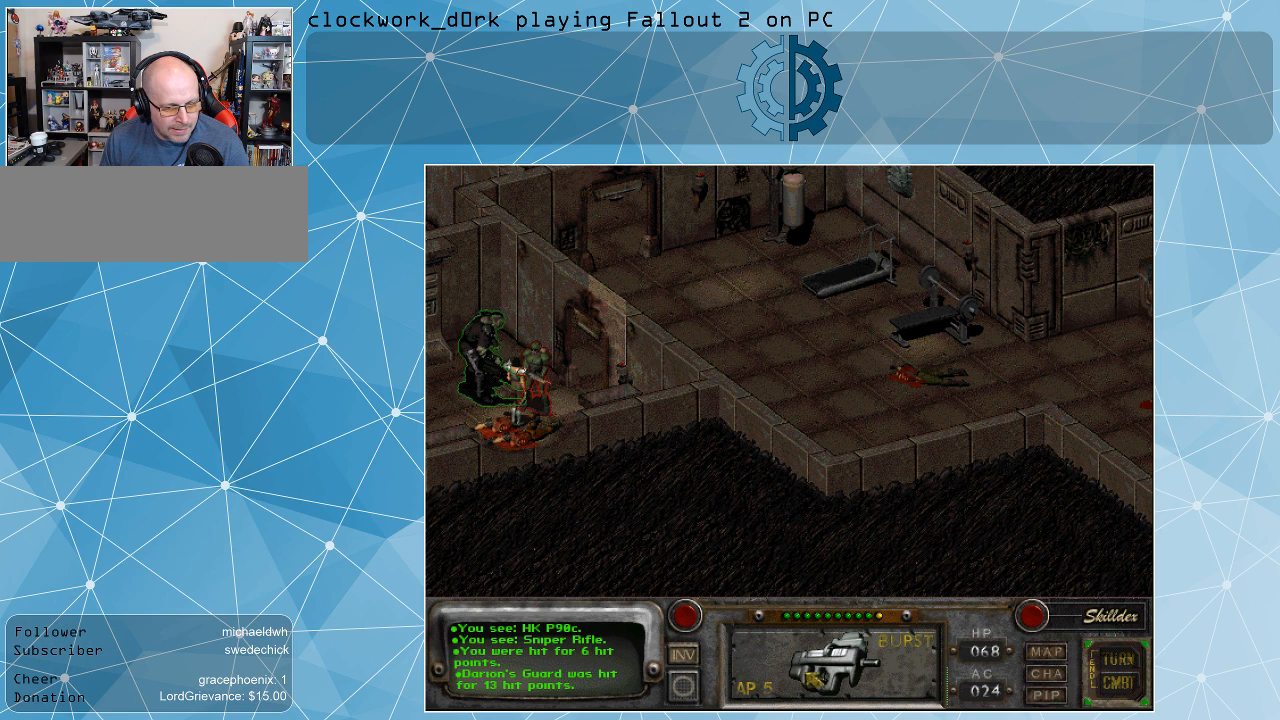
Gameplay with keyboard and mouse; each line is a JSON object with the keys and mouse buttons held at the frame after it. "events" lists presses ("down") and releases ("up") of ".", "/", "0", "1", "2", "3", "4", "5", "6", "7", "8", "9", "a", "alt_l", "alt_r", "b", "backslash", "backspace", "c", "caps_lock", "comma", "ctrl_l", "ctrl_r", "d", "e", "equals", "f", "g", "h", "i", "j", "k", "l", "lbracket", "m", "minus", "n", "o", "p", "q", "quote", "r", "rbracket", "return", "s", "semicolon", "shift_l", "shift_r", "space", "super", "t", "tab", "tilde", "u", "v", "w", "x", "y", "z", "mouse_left" and "mouse_right" between this image and that frame as [ms after this image, input, new state], when the widget could be followed in between. "mouse_left", "mouse_right" = the "left", "right" buttons of the "mouse" list. No other keys are recorded. Not read: mouse_move.
{"keys": [], "mouse": ["left"], "events": [[500, "mouse_left", "down"]]}
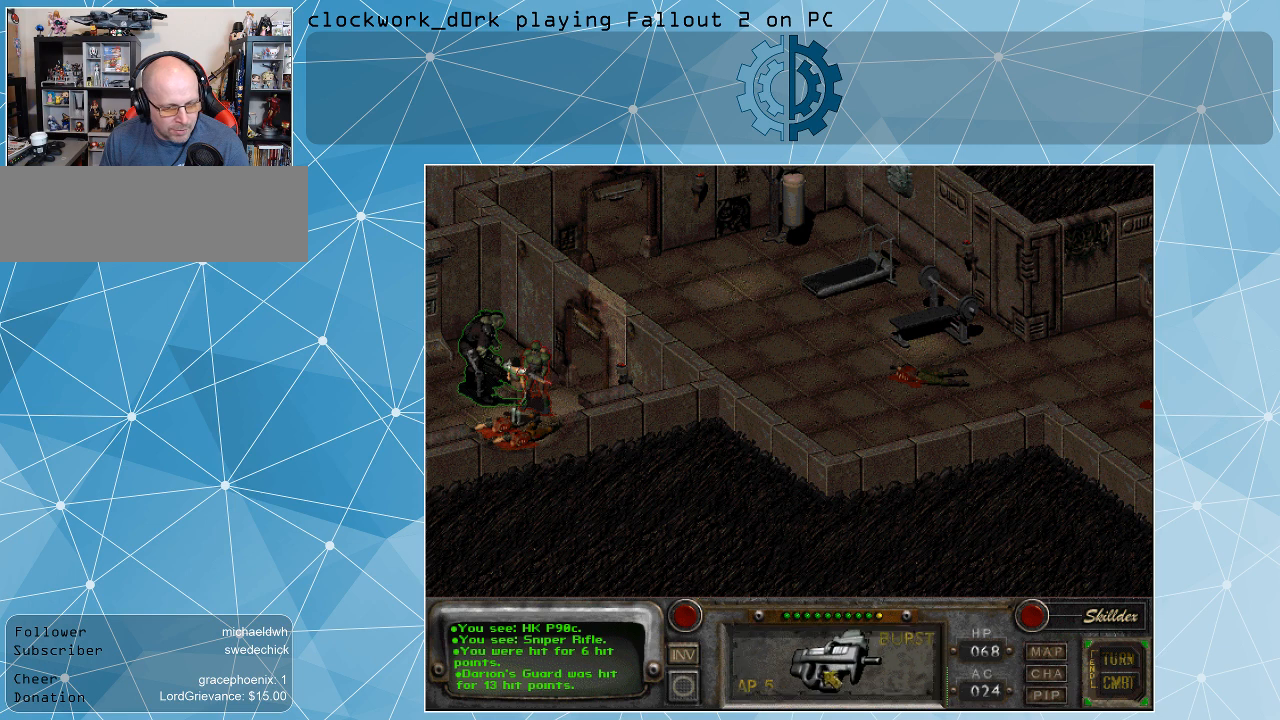
{"keys": [], "mouse": [], "events": [[100, "mouse_left", "up"]]}
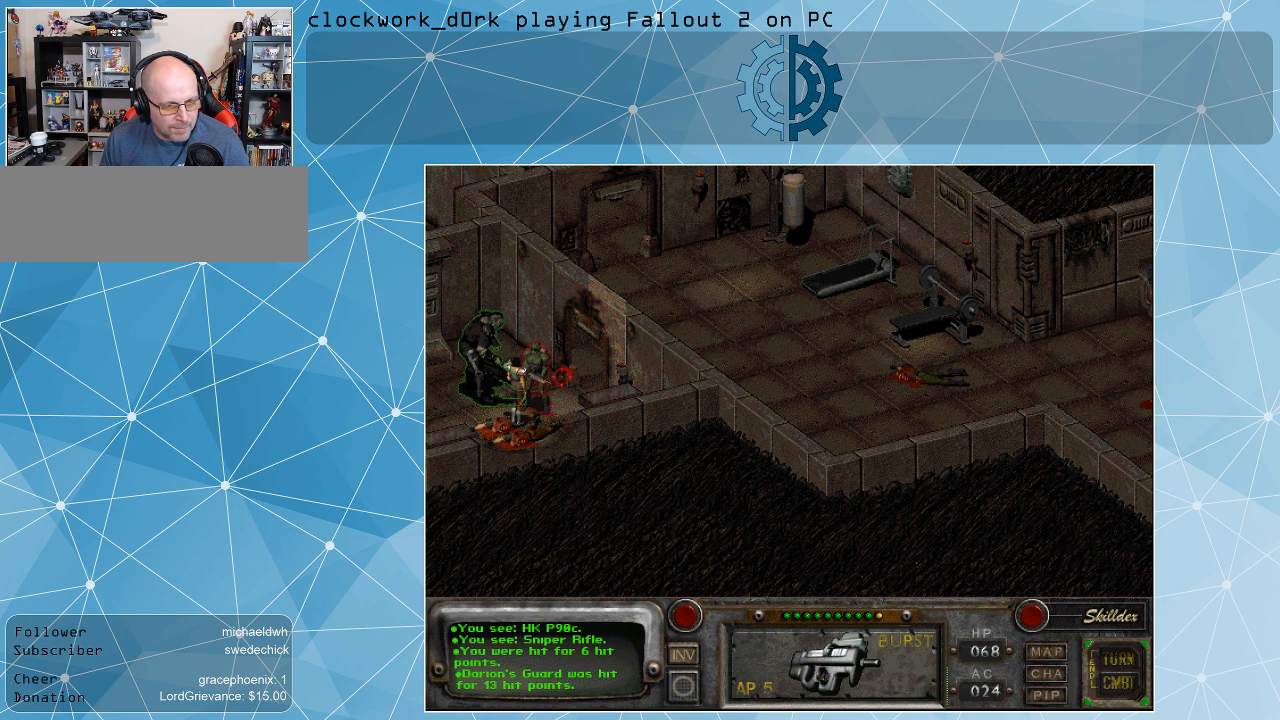
{"keys": [], "mouse": [], "events": []}
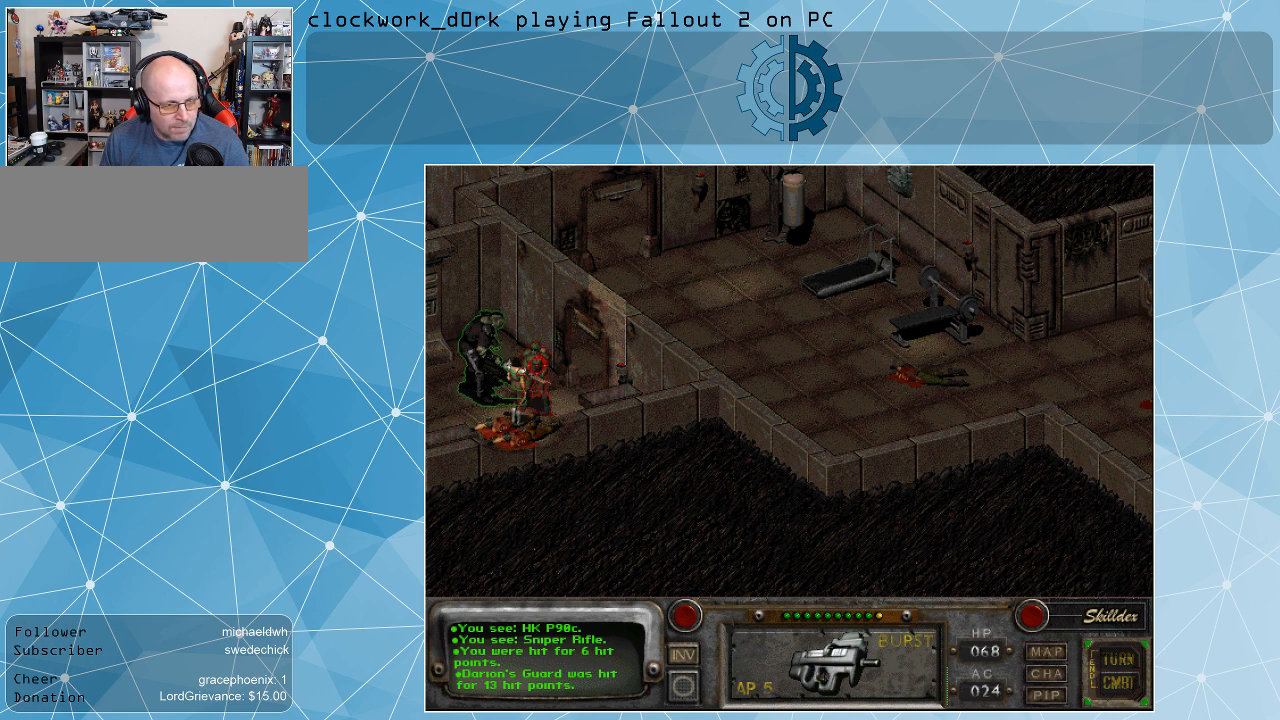
{"keys": [], "mouse": [], "events": [[100, "mouse_left", "down"], [167, "mouse_left", "up"]]}
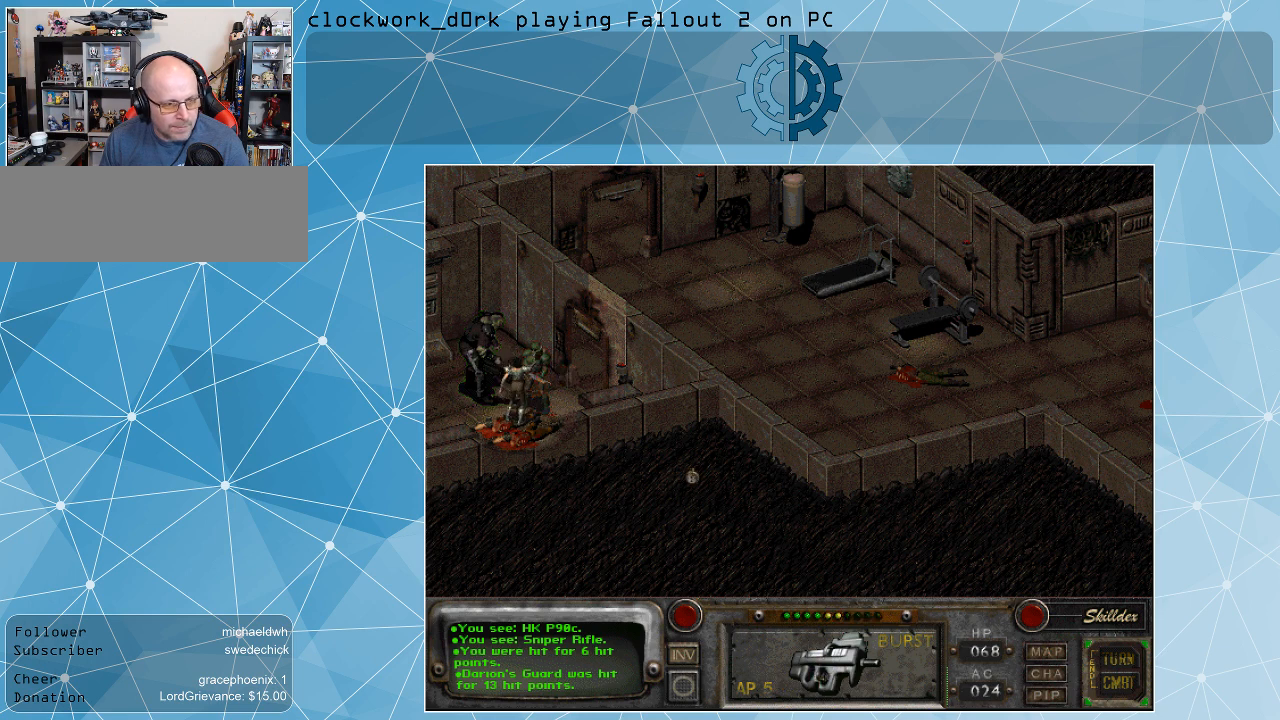
{"keys": [], "mouse": [], "events": []}
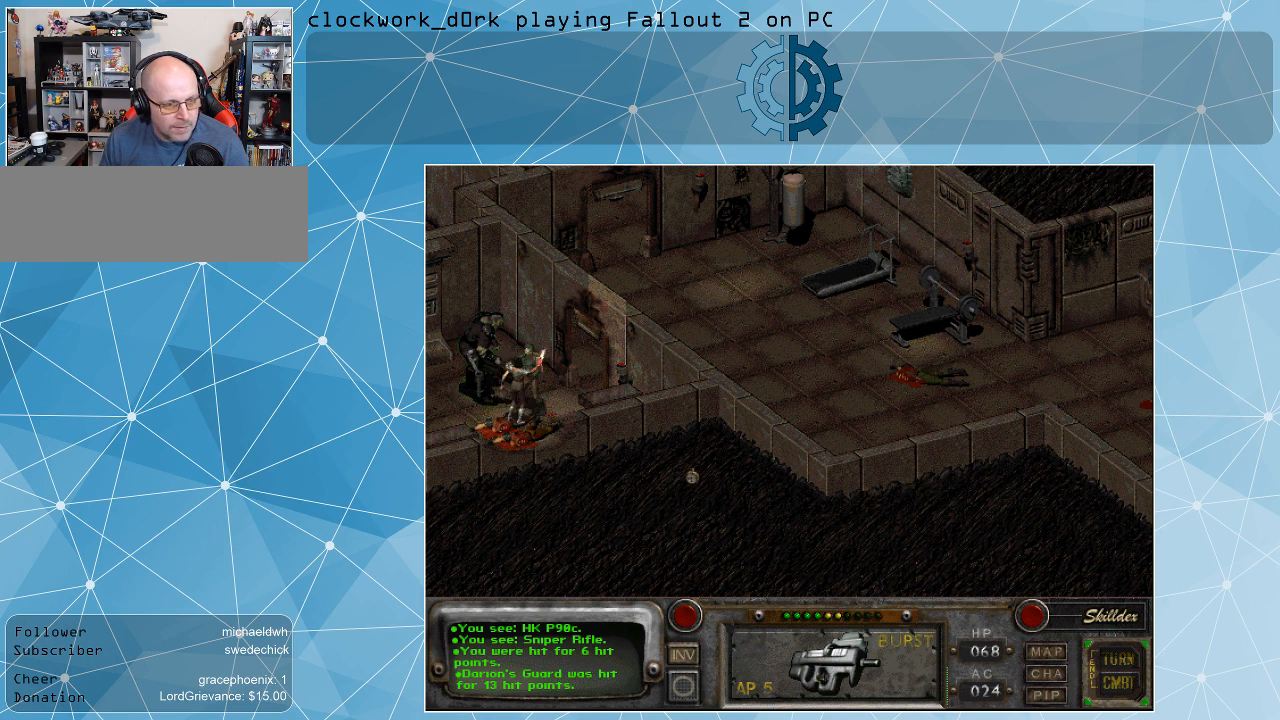
{"keys": [], "mouse": [], "events": []}
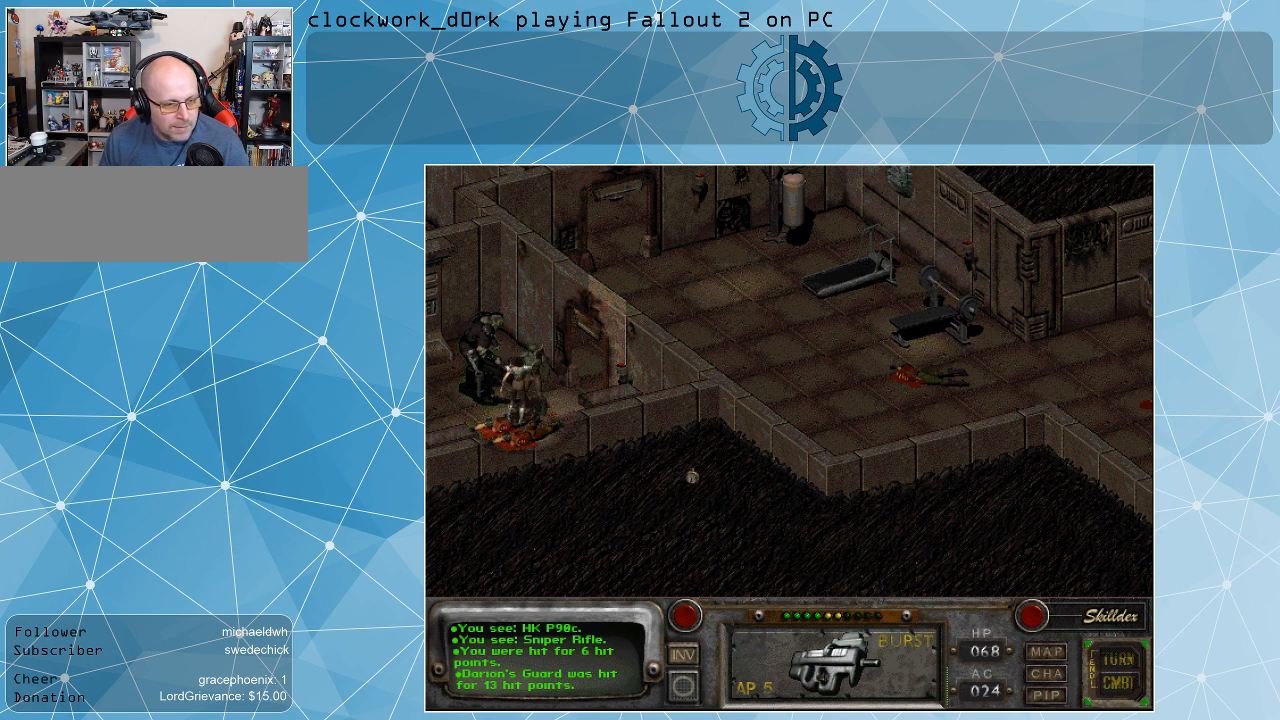
{"keys": [], "mouse": [], "events": []}
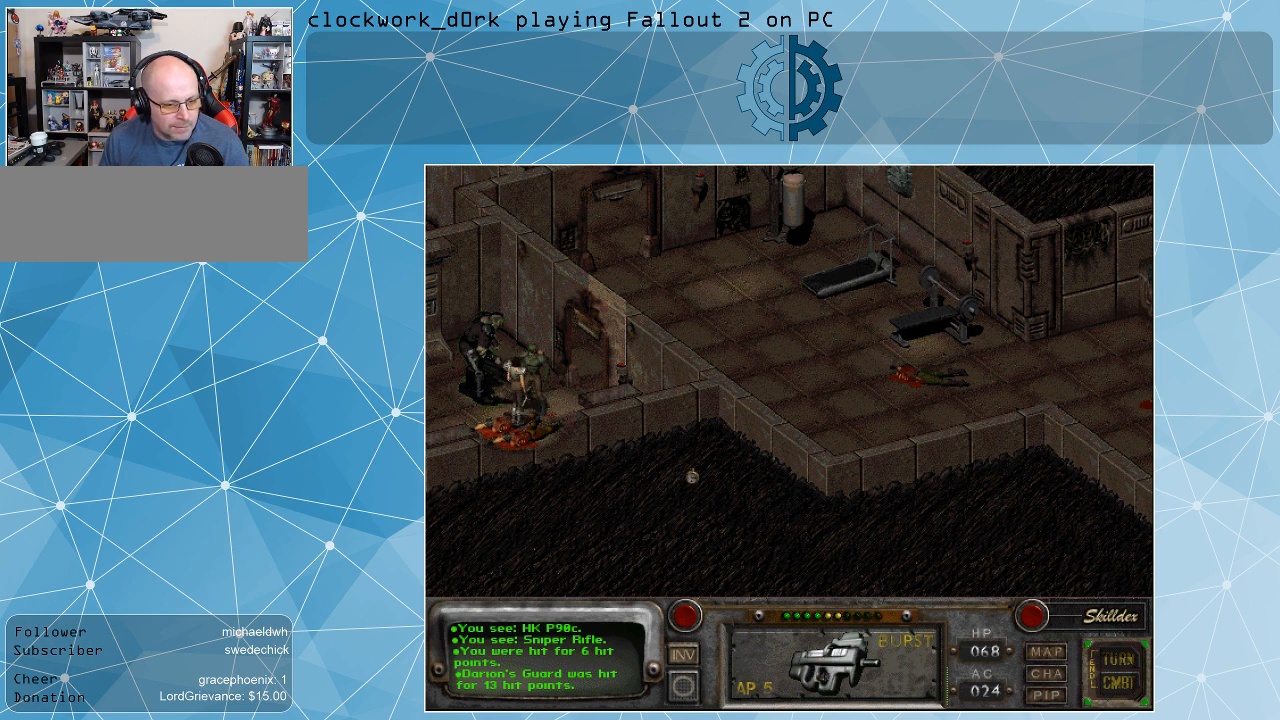
{"keys": [], "mouse": [], "events": []}
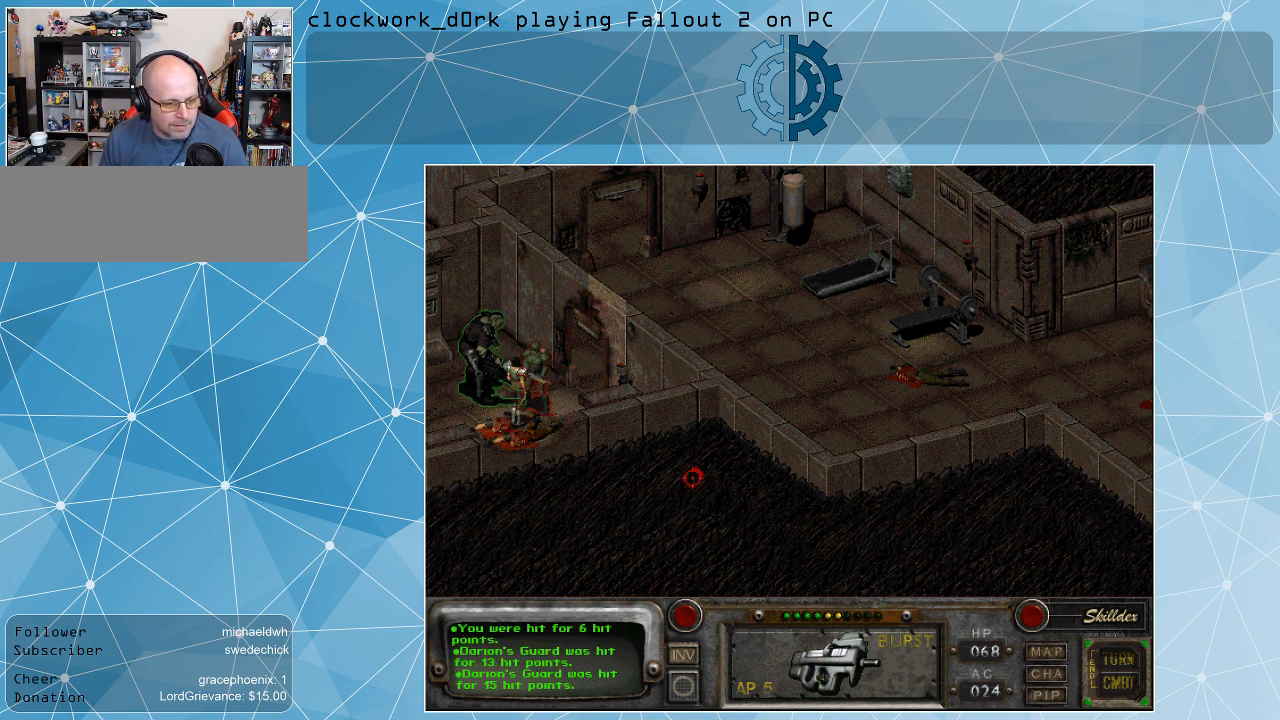
{"keys": ["space"], "mouse": [], "events": [[433, "space", "down"]]}
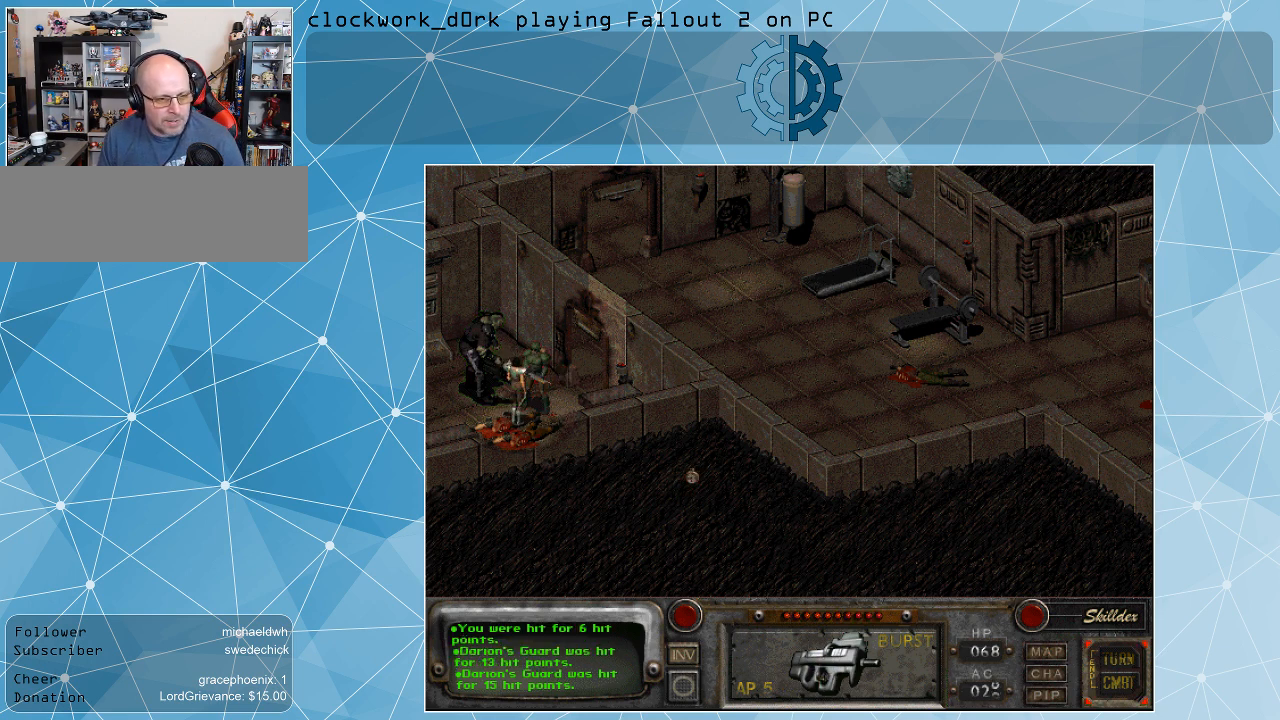
{"keys": [], "mouse": [], "events": [[33, "space", "up"]]}